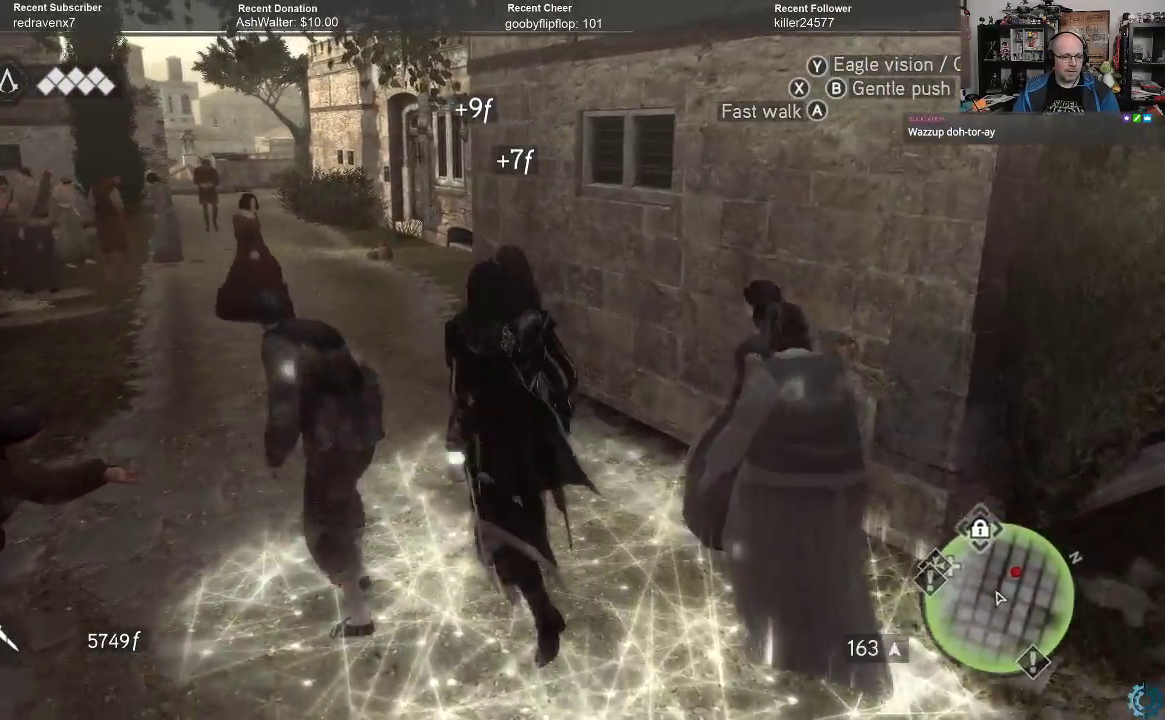
Gameplay with a controller (Xbox layout); each line is a JSON object with the inputs held at the frame after it. "events" lists button and stick changes between this image and that frame as [ms after this image, input, new state], when the widget could be followed in between.
{"buttons": ["A"], "left_stick": "up", "right_stick": "center", "events": [[33, "A", "up"], [133, "A", "down"], [167, "A", "up"], [233, "left_stick", "up"], [267, "A", "down"], [367, "A", "up"], [433, "A", "down"]]}
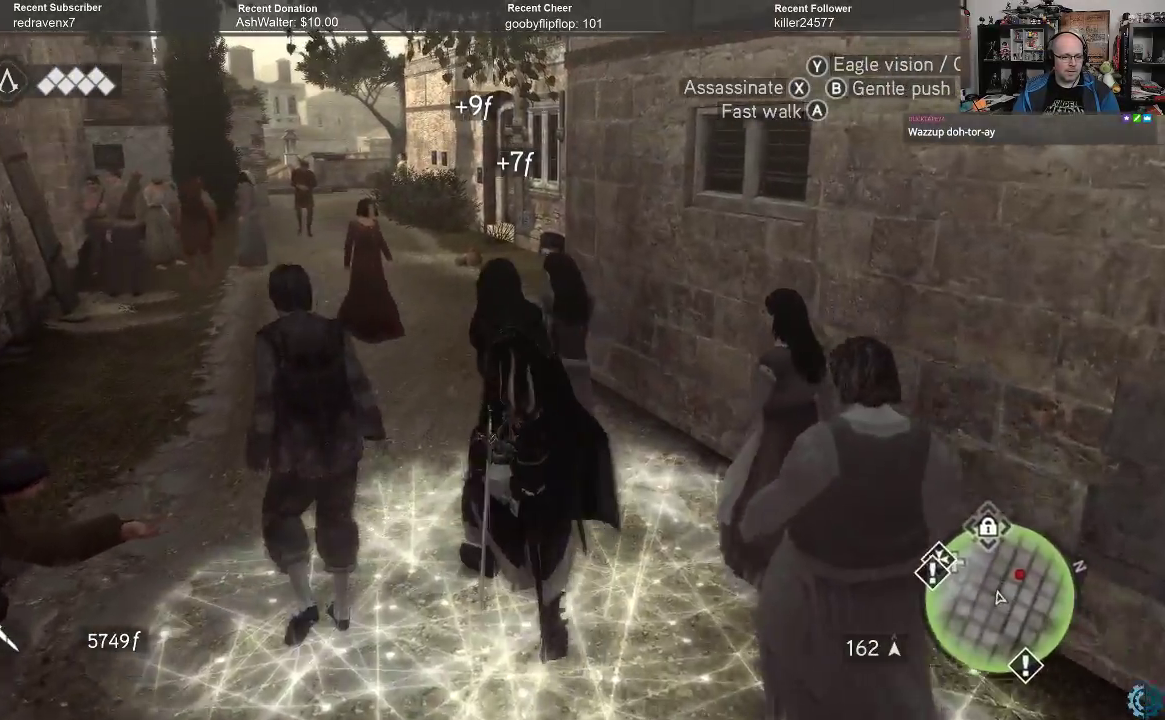
{"buttons": ["R2"], "left_stick": "up", "right_stick": "center", "events": [[33, "A", "up"], [100, "A", "down"], [200, "A", "up"], [300, "A", "down"], [367, "A", "up"], [433, "R2", "down"]]}
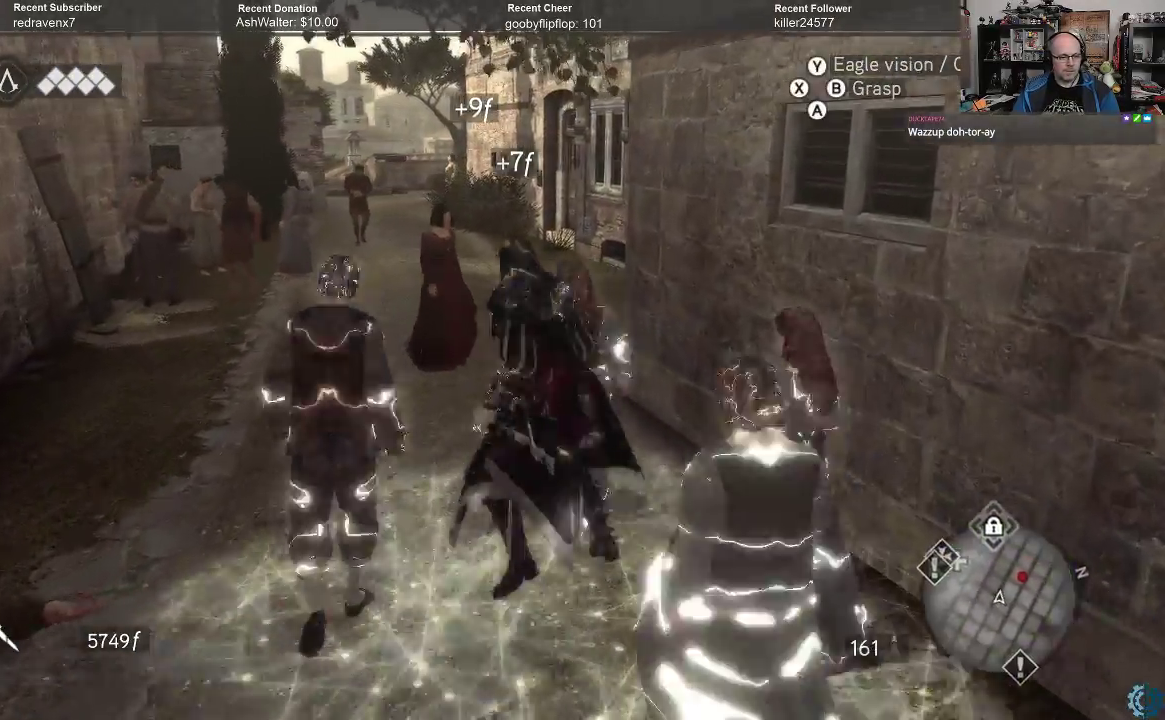
{"buttons": ["R2"], "left_stick": "up", "right_stick": "center", "events": [[67, "A", "down"], [100, "A", "up"], [200, "A", "down"], [300, "A", "up"], [367, "A", "down"], [433, "A", "up"]]}
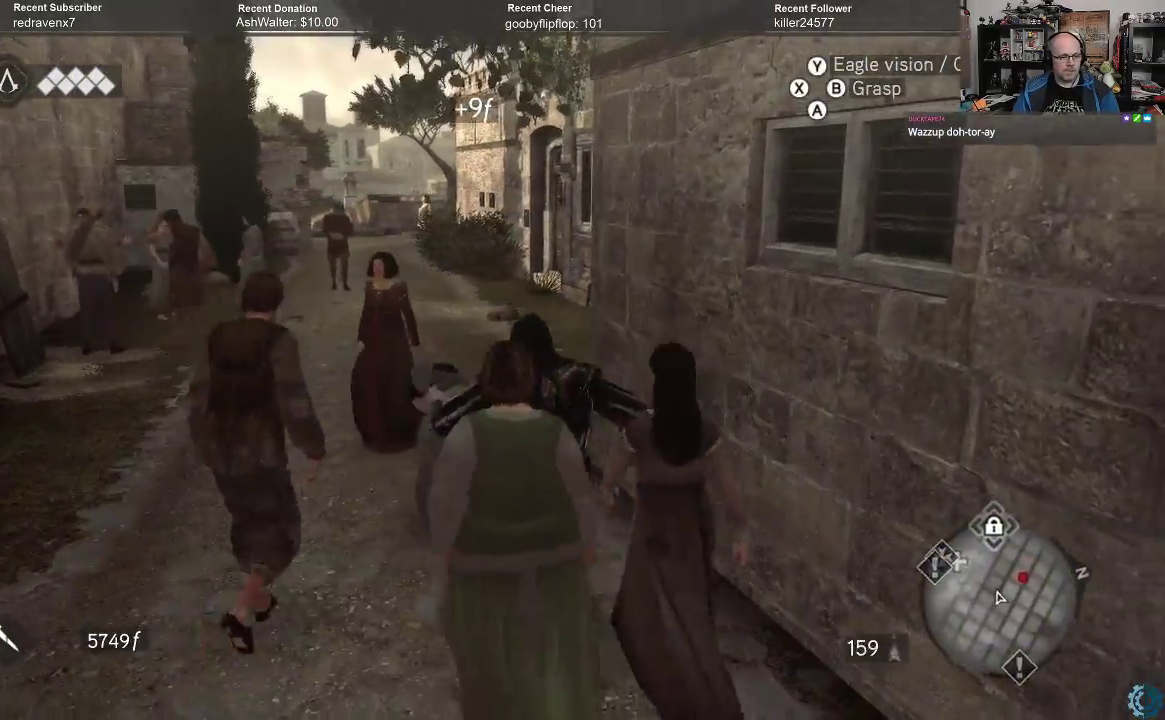
{"buttons": ["R2"], "left_stick": "up", "right_stick": "center", "events": [[33, "A", "down"], [33, "left_stick", "up-left"], [133, "A", "up"], [233, "A", "down"], [300, "A", "up"], [333, "left_stick", "up"], [433, "A", "down"], [500, "A", "up"]]}
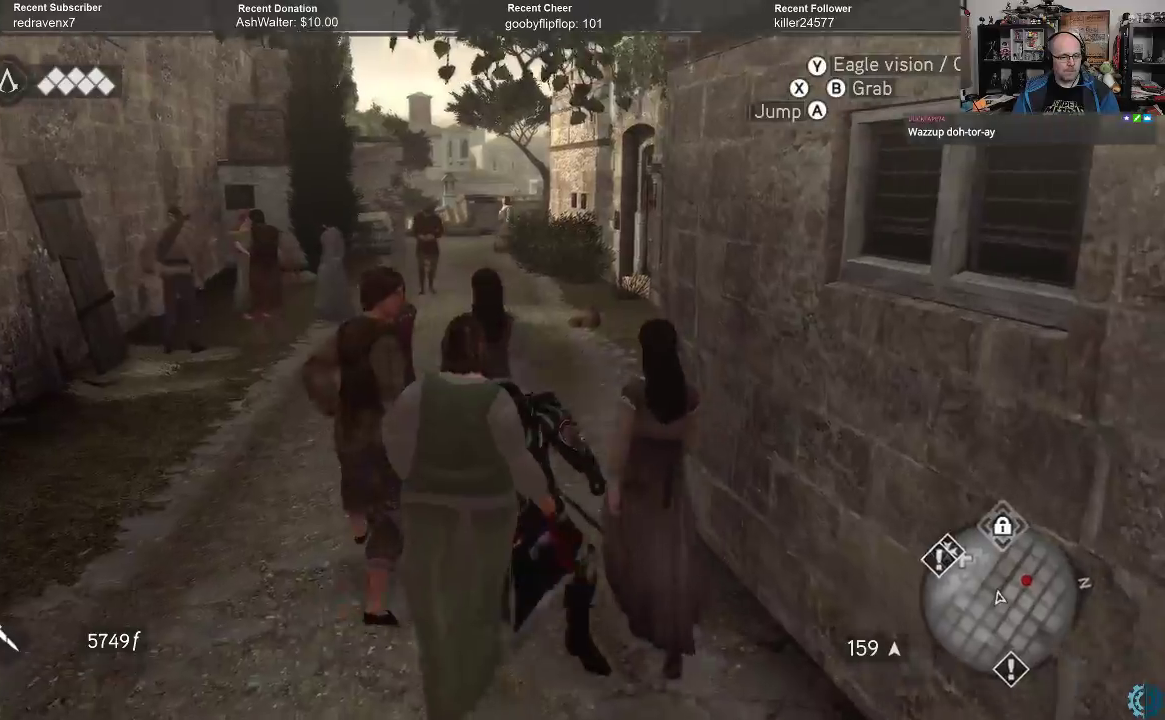
{"buttons": ["R2"], "left_stick": "up-right", "right_stick": "center", "events": [[100, "A", "down"], [167, "A", "up"], [433, "left_stick", "up-right"]]}
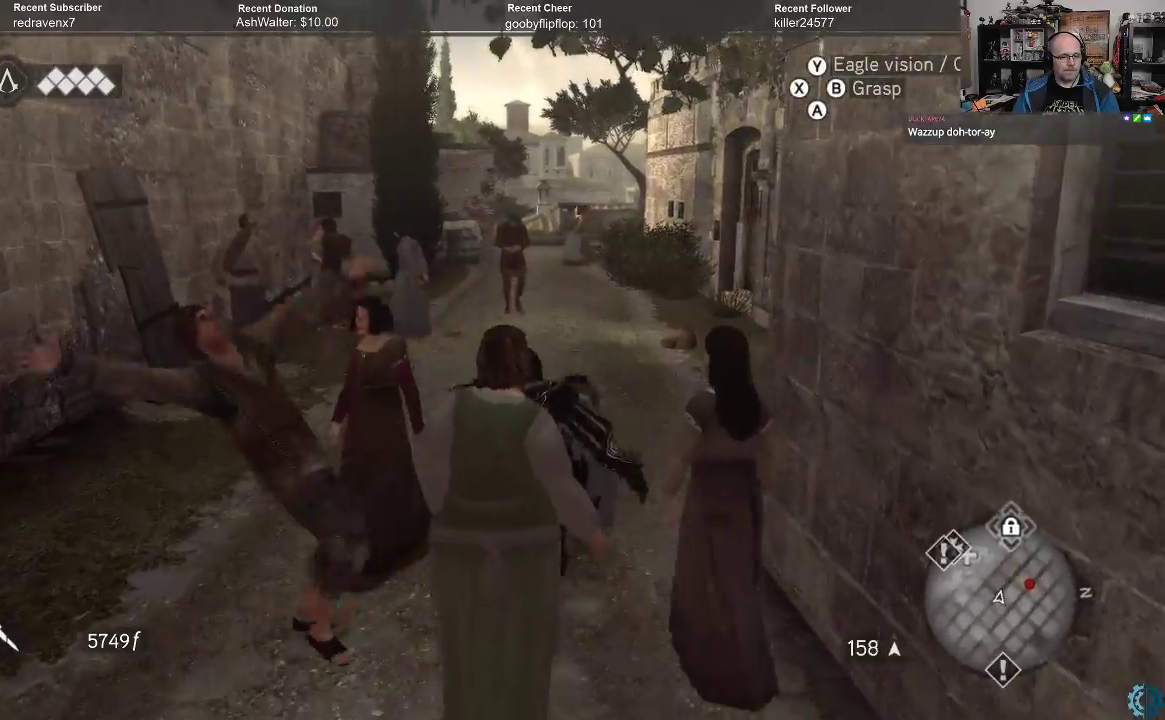
{"buttons": ["R2"], "left_stick": "up", "right_stick": "center", "events": [[267, "left_stick", "up"]]}
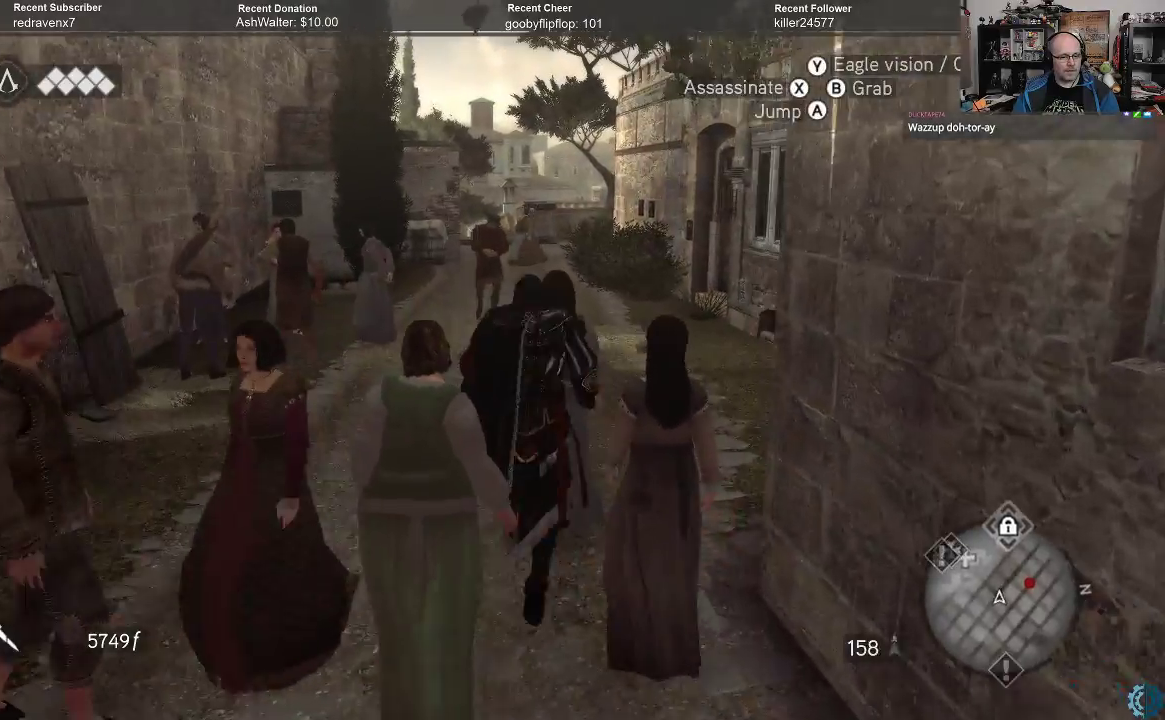
{"buttons": ["R2"], "left_stick": "up-right", "right_stick": "center", "events": [[100, "left_stick", "up-left"], [367, "left_stick", "up"], [467, "left_stick", "up-right"]]}
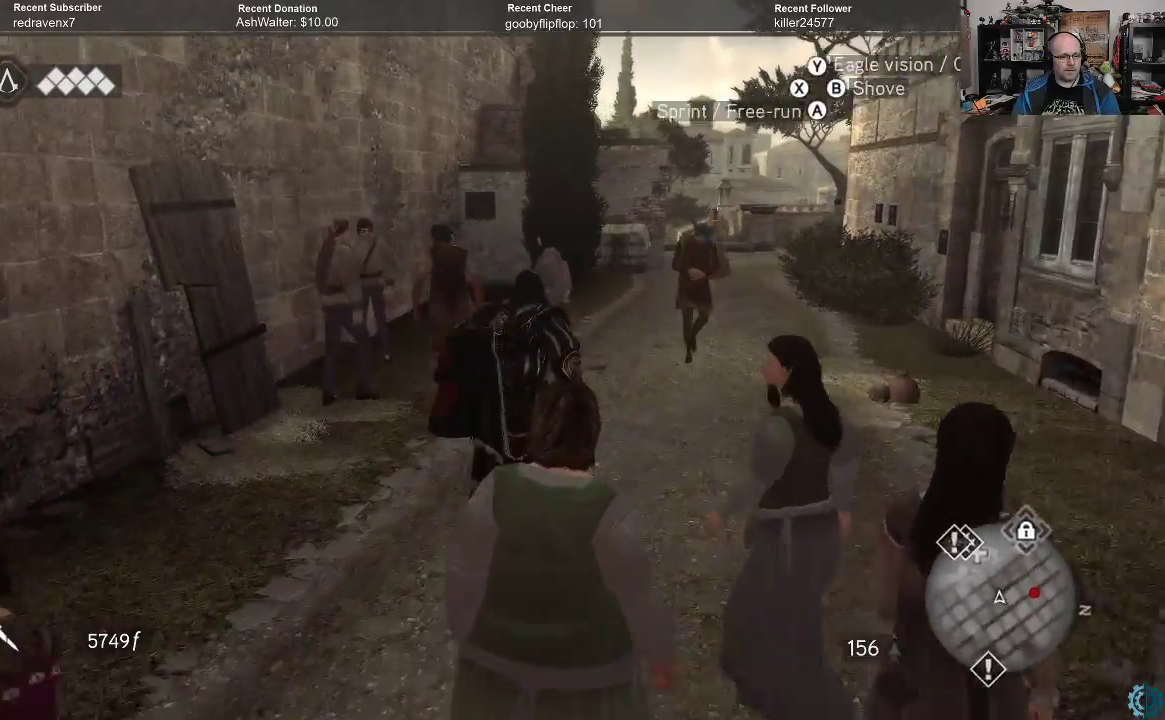
{"buttons": ["R2"], "left_stick": "up", "right_stick": "center", "events": [[367, "left_stick", "up"]]}
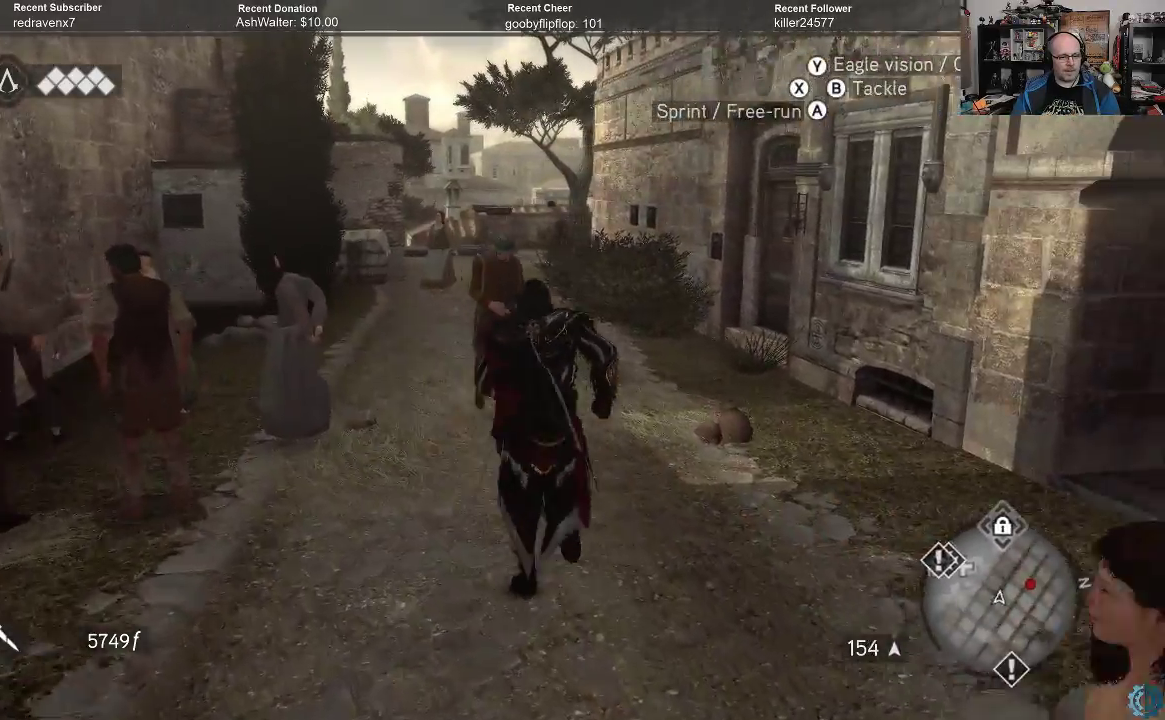
{"buttons": ["A"], "left_stick": "up", "right_stick": "center", "events": [[100, "left_stick", "up-right"], [200, "left_stick", "up"], [300, "A", "down"], [300, "R2", "up"], [400, "A", "up"], [467, "A", "down"]]}
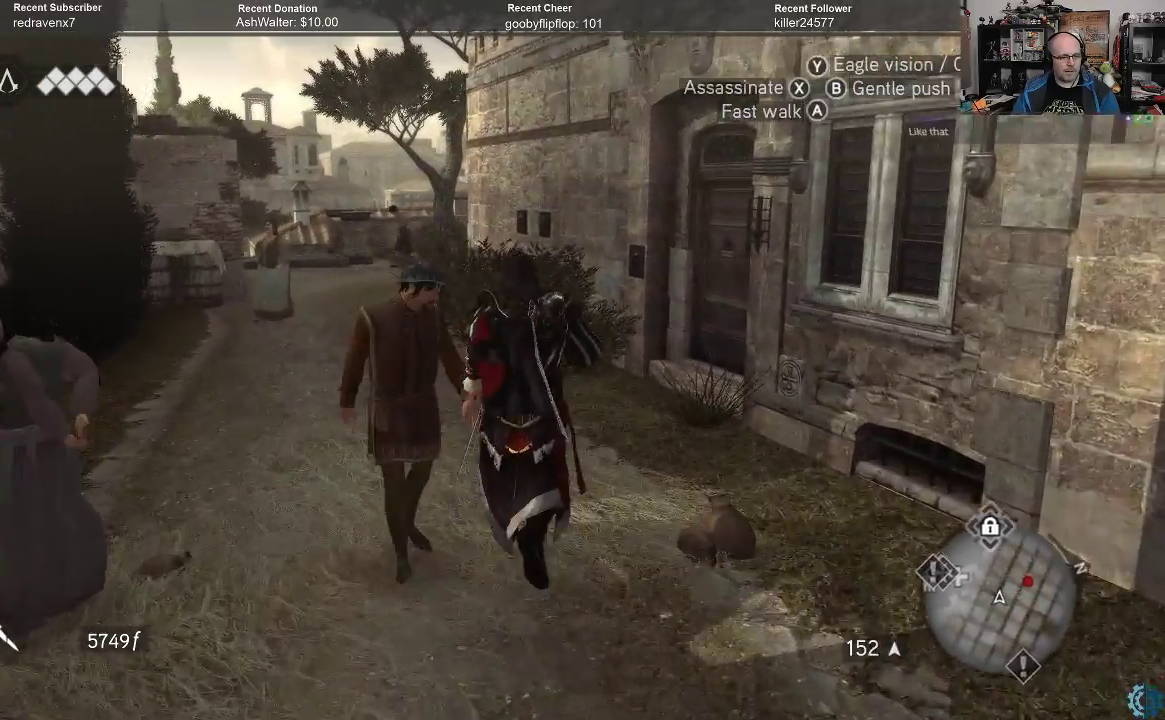
{"buttons": ["R2"], "left_stick": "up-left", "right_stick": "center", "events": [[67, "A", "up"], [100, "A", "down"], [200, "A", "up"], [300, "left_stick", "up-left"], [433, "R2", "down"]]}
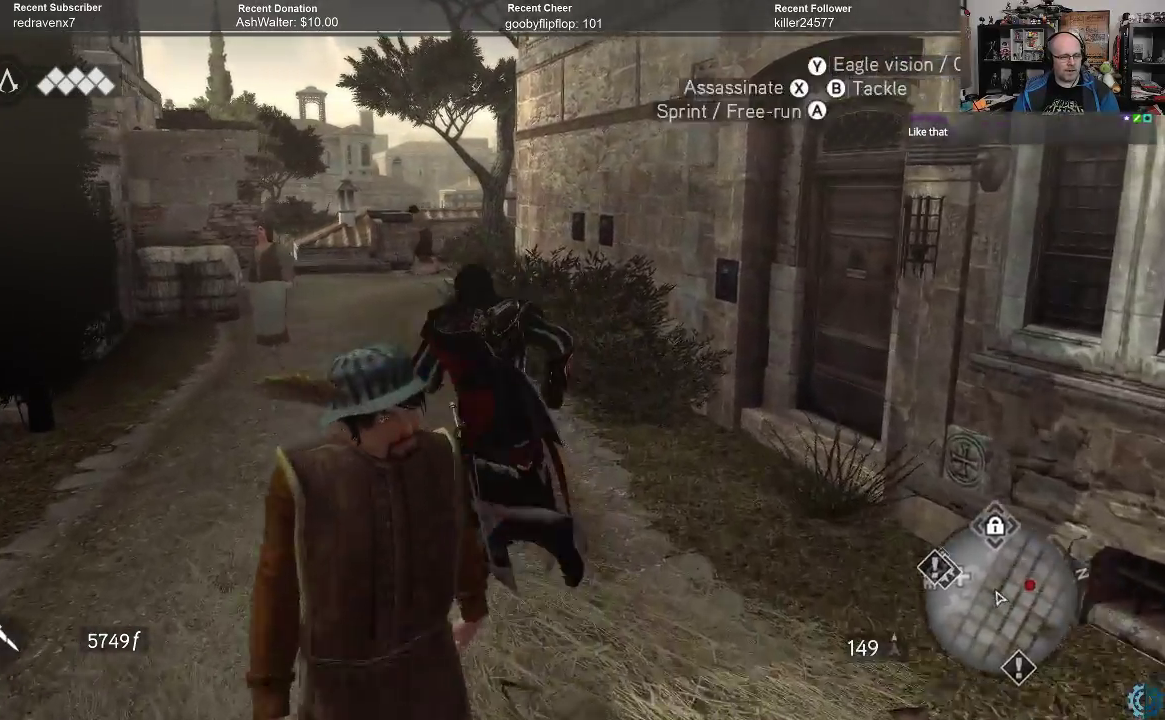
{"buttons": ["R2"], "left_stick": "up", "right_stick": "center", "events": [[33, "left_stick", "up"]]}
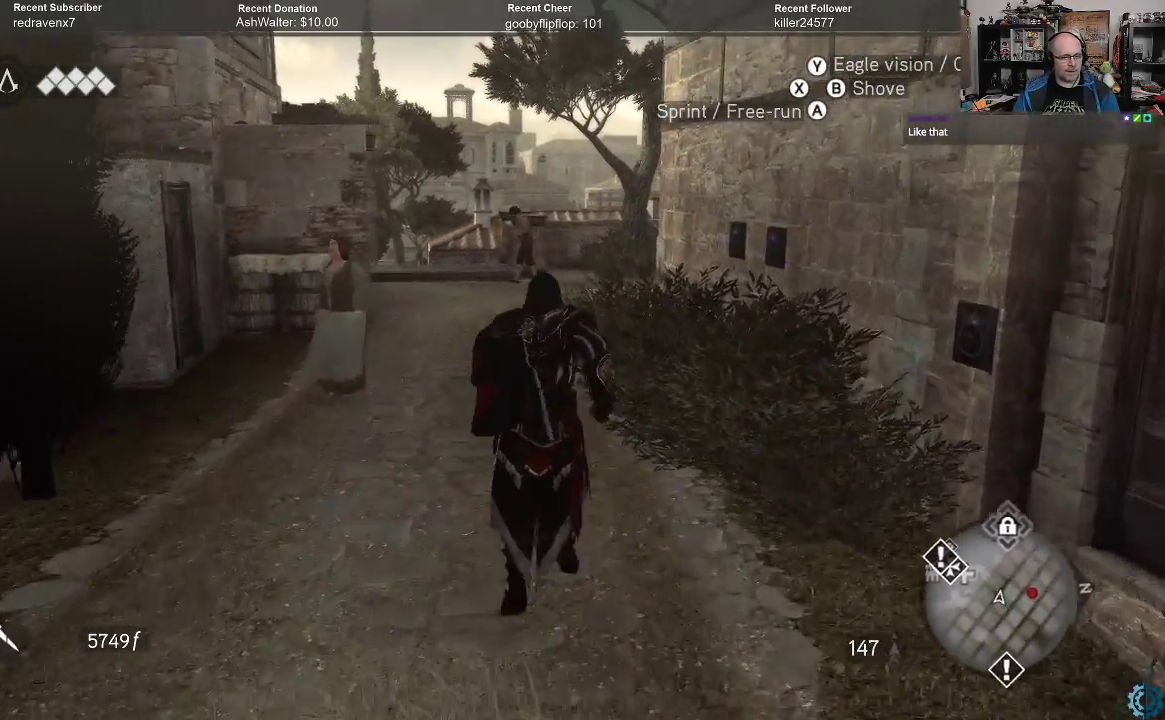
{"buttons": ["R2"], "left_stick": "up", "right_stick": "center", "events": []}
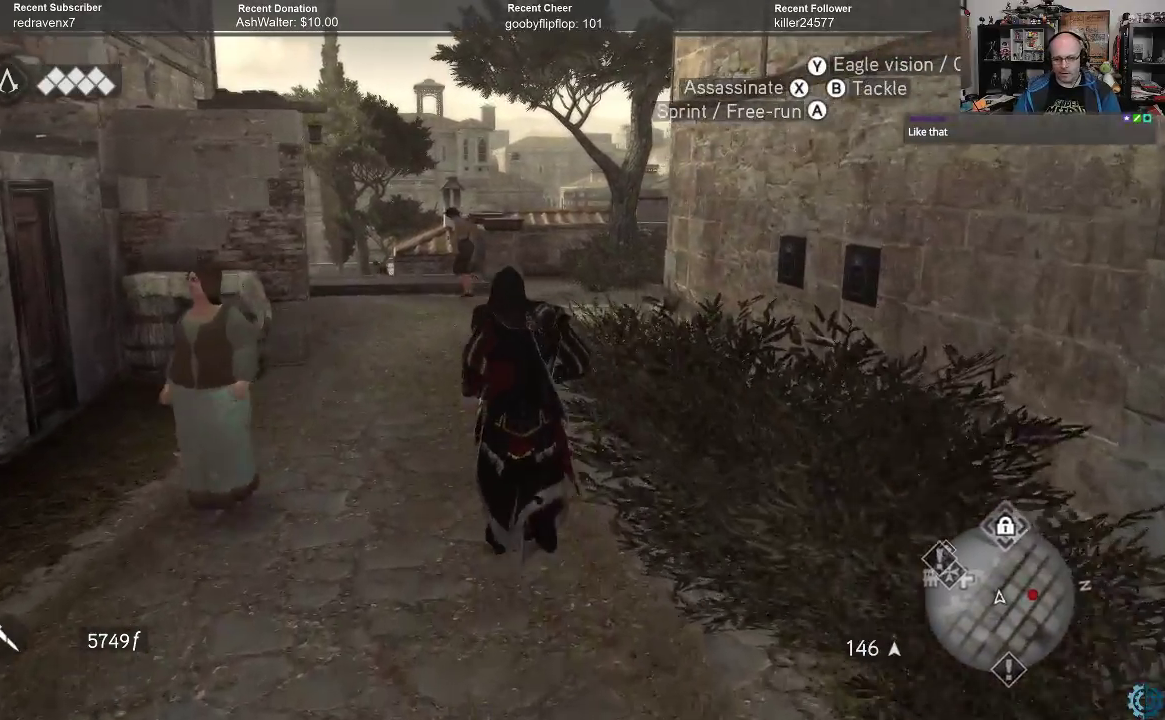
{"buttons": ["R2"], "left_stick": "up", "right_stick": "center", "events": []}
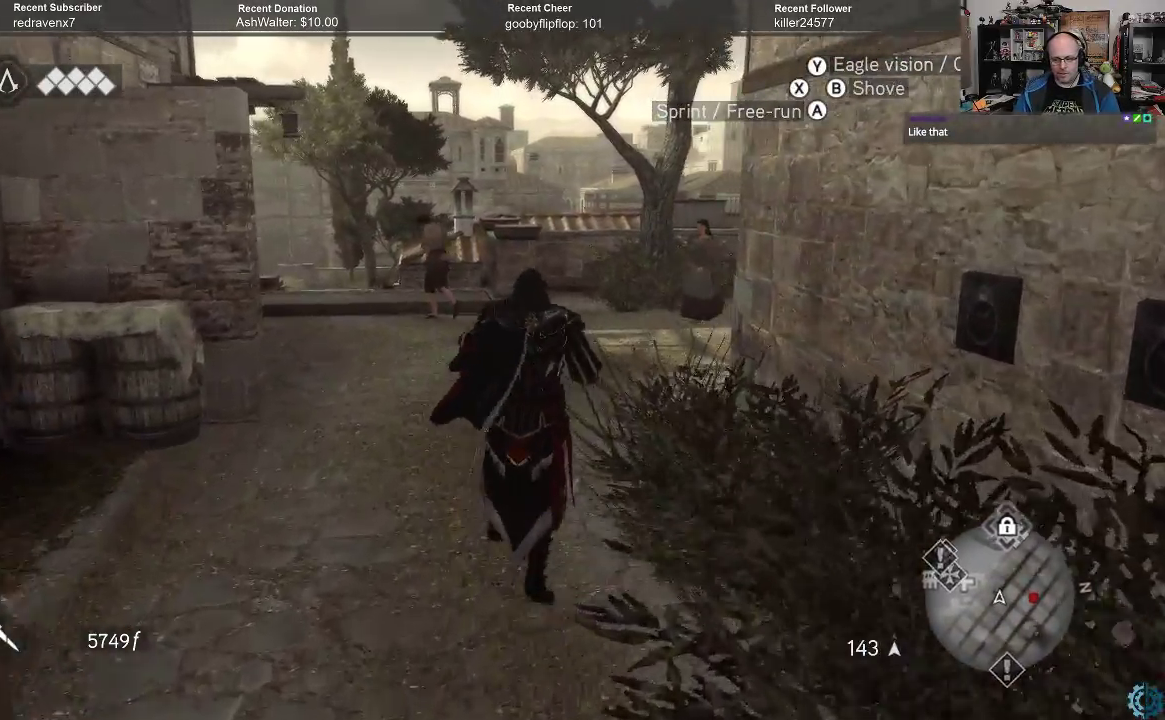
{"buttons": ["R2"], "left_stick": "up", "right_stick": "center", "events": []}
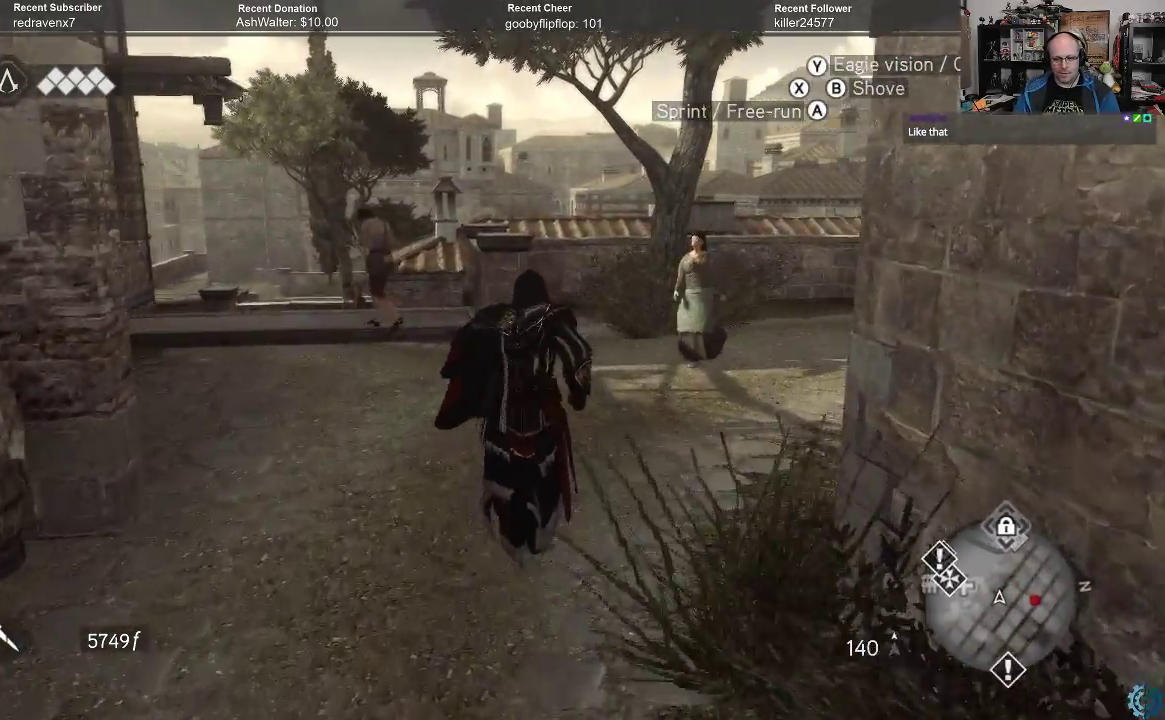
{"buttons": [], "left_stick": "up", "right_stick": "center", "events": [[300, "R2", "up"]]}
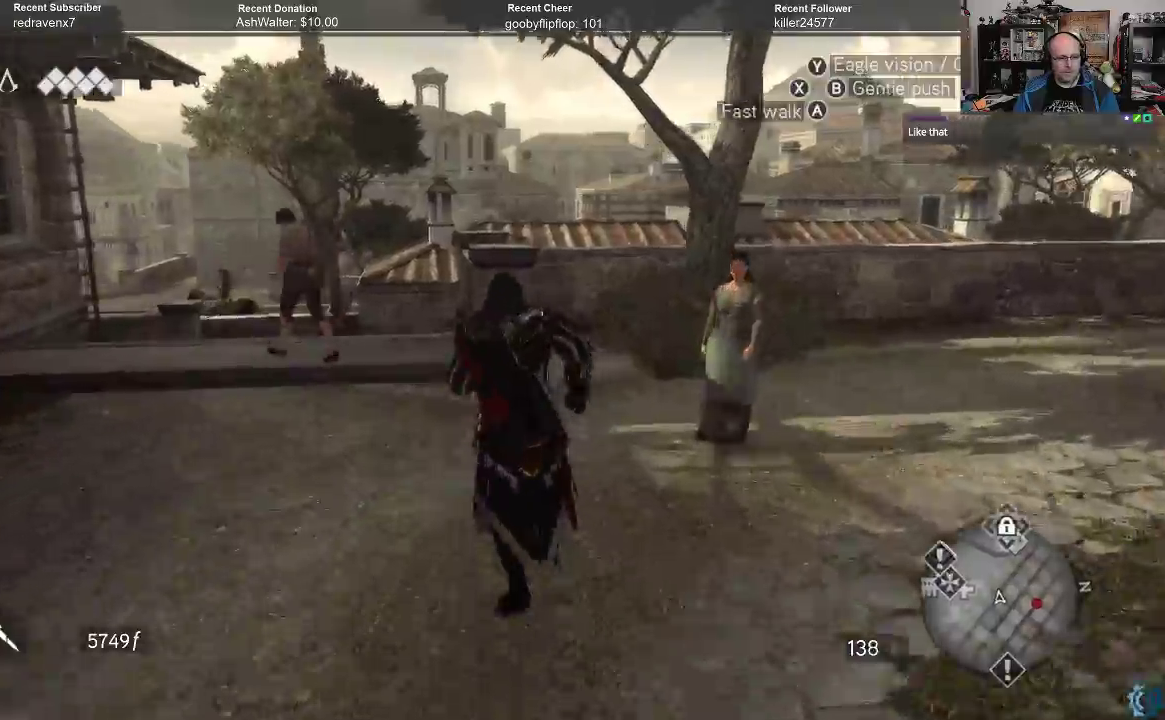
{"buttons": [], "left_stick": "up", "right_stick": "center", "events": []}
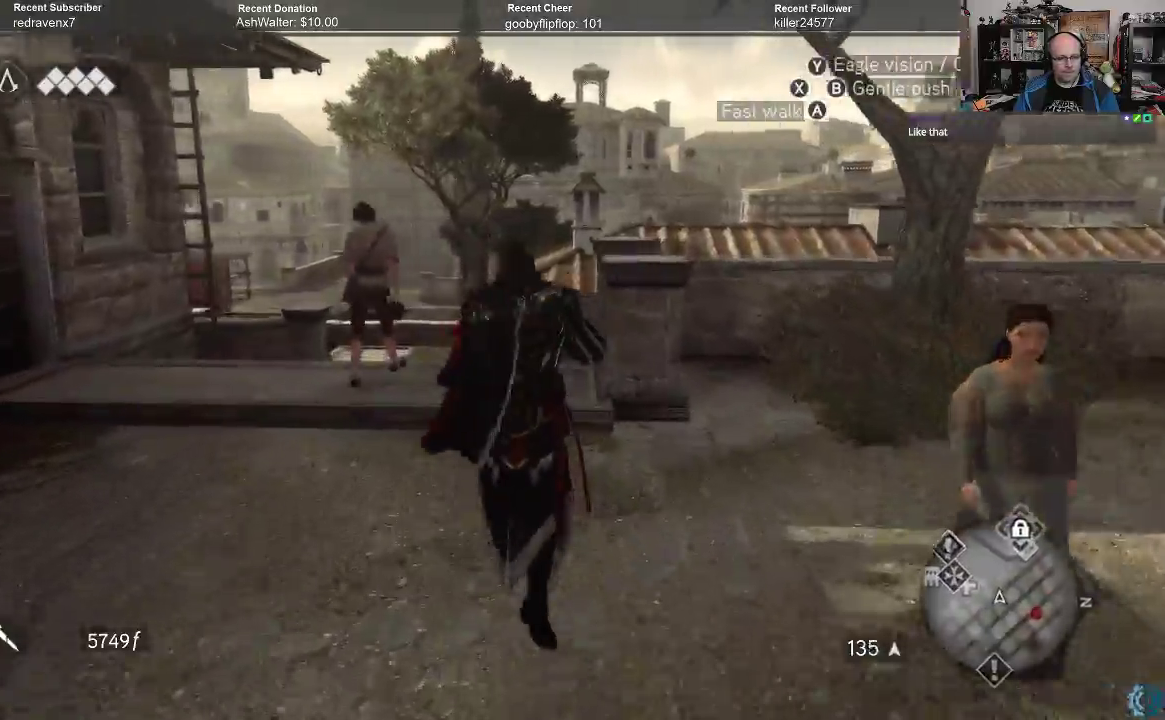
{"buttons": [], "left_stick": "up", "right_stick": "down-right", "events": [[67, "right_stick", "down-right"]]}
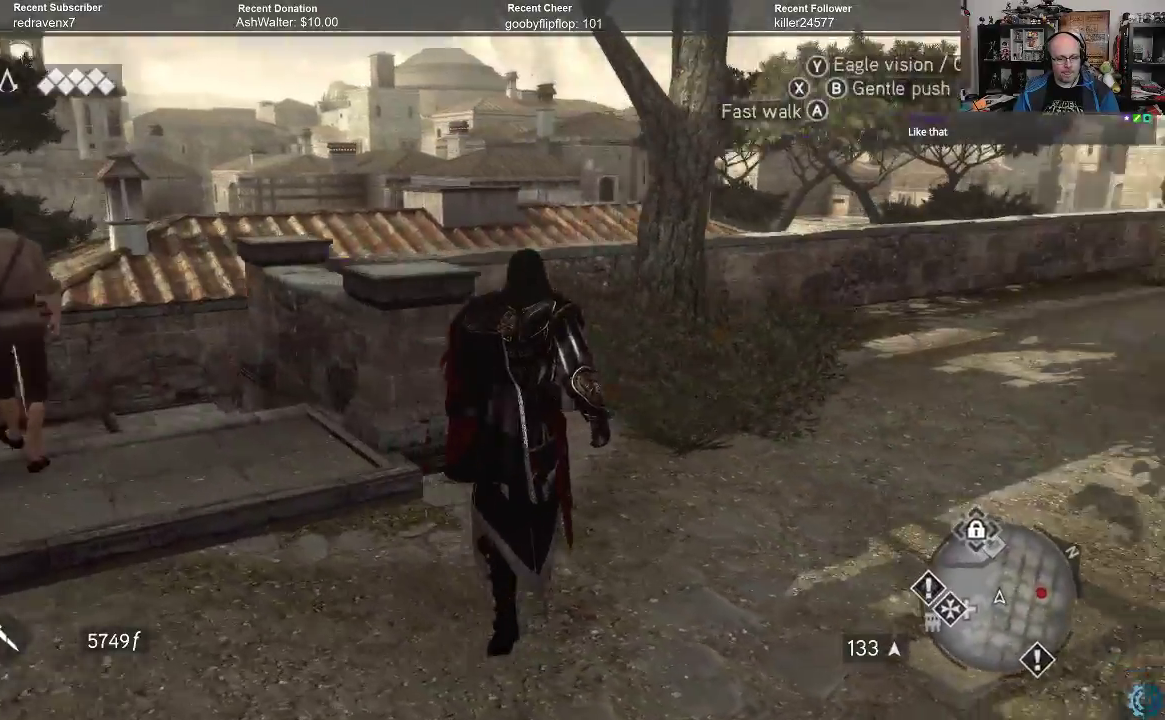
{"buttons": [], "left_stick": "up-right", "right_stick": "center", "events": [[100, "right_stick", "center"], [133, "left_stick", "up-right"], [167, "right_stick", "right"], [467, "right_stick", "center"]]}
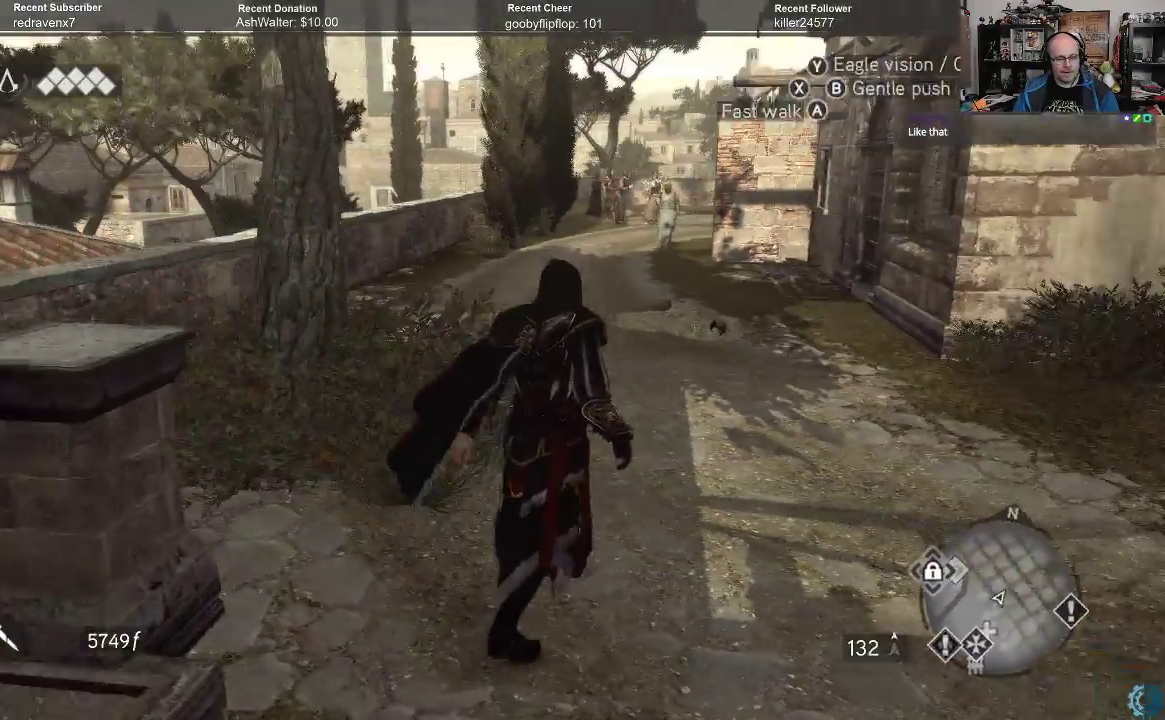
{"buttons": ["A", "R2"], "left_stick": "up", "right_stick": "center", "events": [[67, "R2", "down"], [100, "left_stick", "up"], [233, "A", "down"]]}
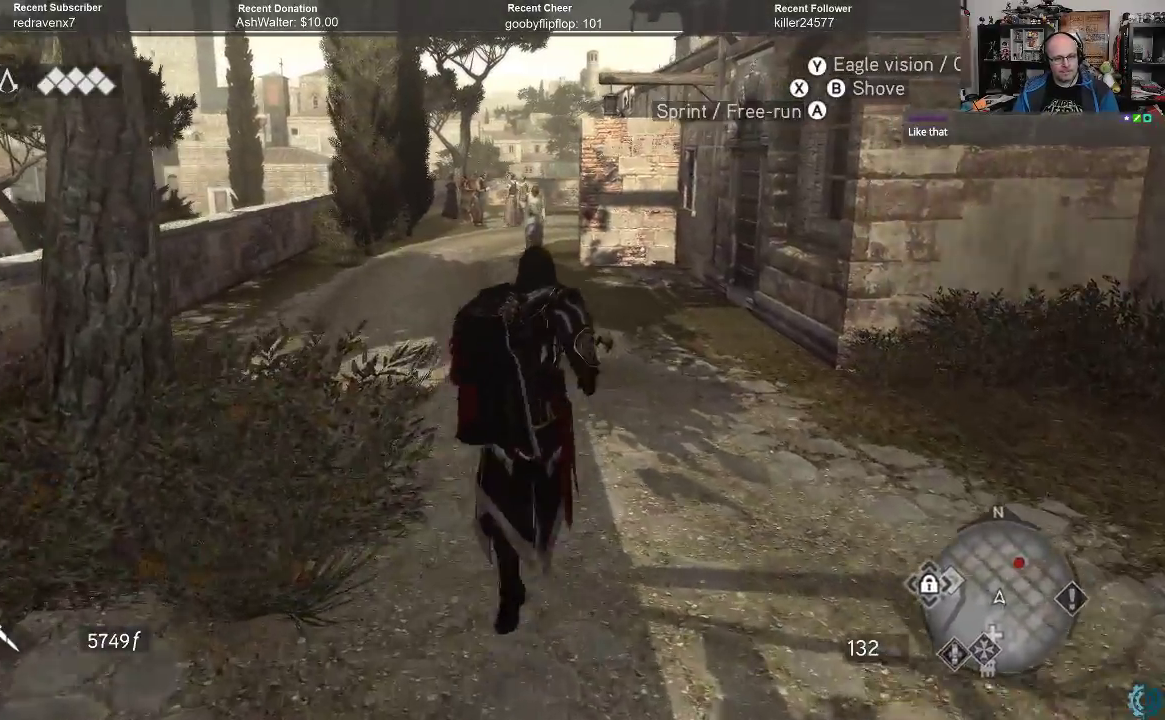
{"buttons": ["A", "R2"], "left_stick": "up", "right_stick": "center", "events": []}
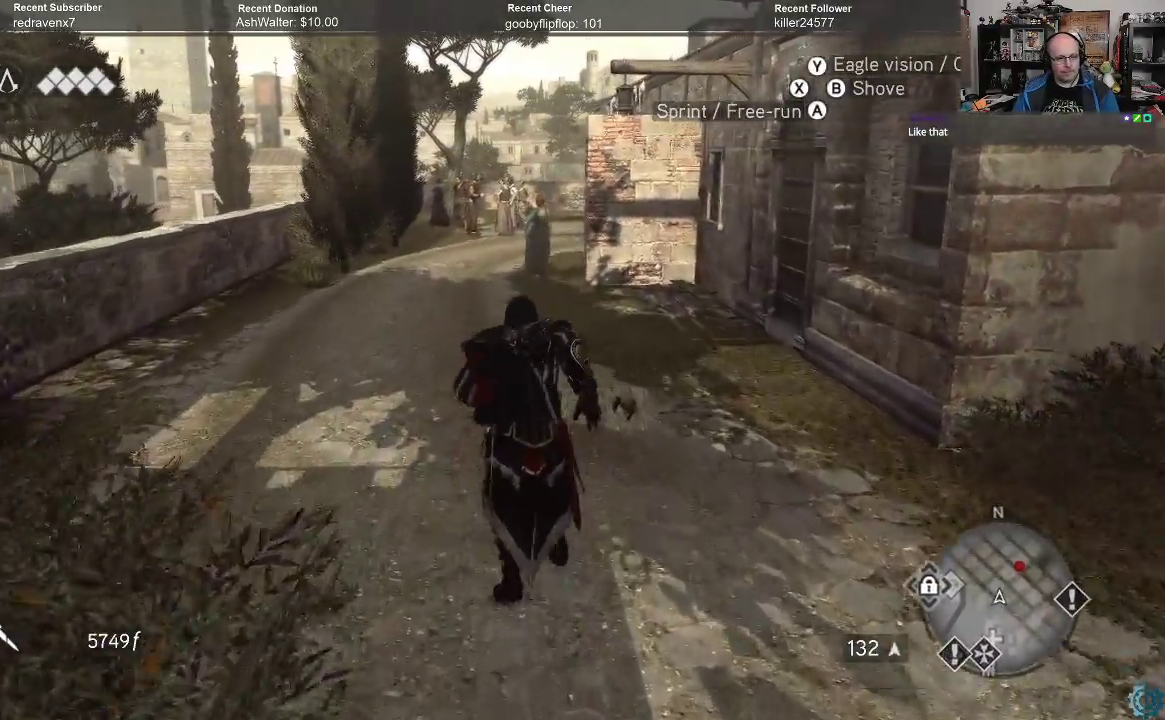
{"buttons": ["A", "R2"], "left_stick": "up", "right_stick": "center", "events": []}
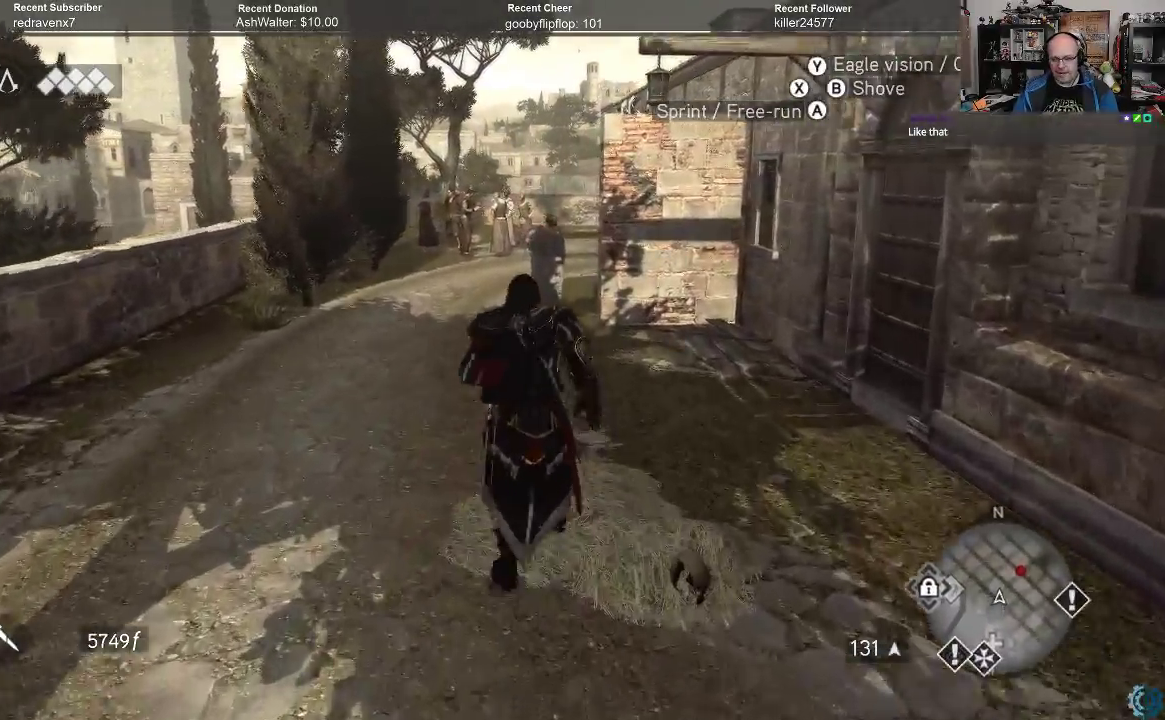
{"buttons": ["A", "R2"], "left_stick": "up", "right_stick": "center", "events": []}
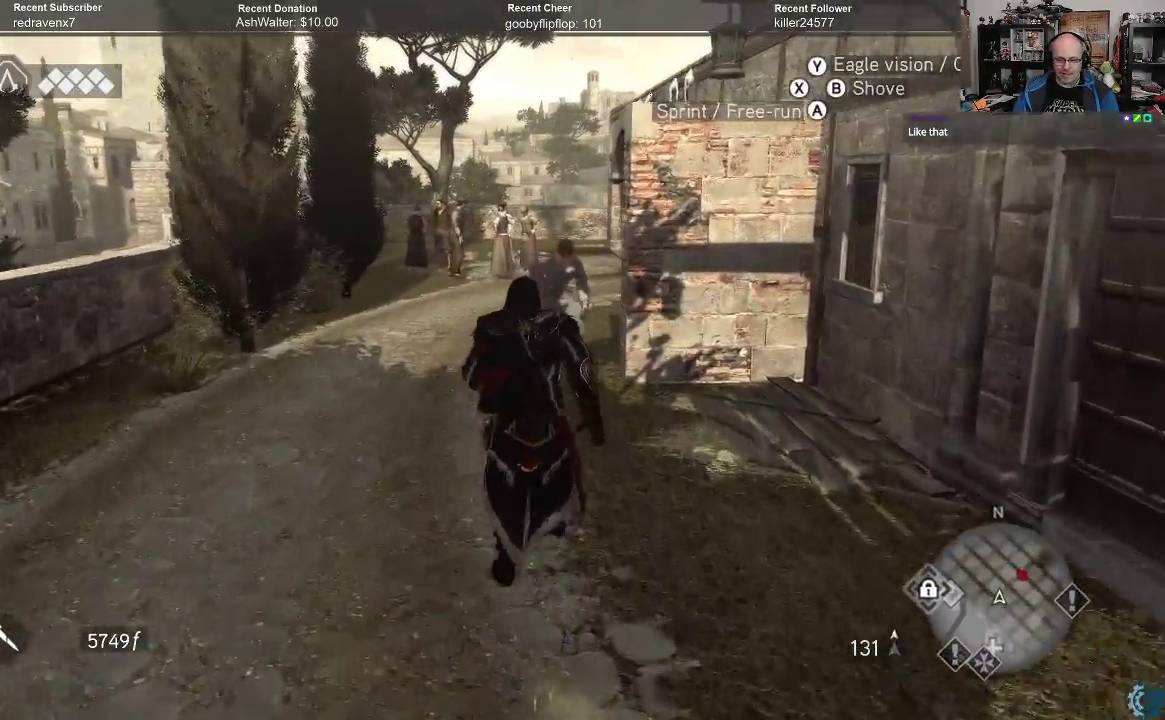
{"buttons": ["A", "R2"], "left_stick": "up", "right_stick": "center", "events": []}
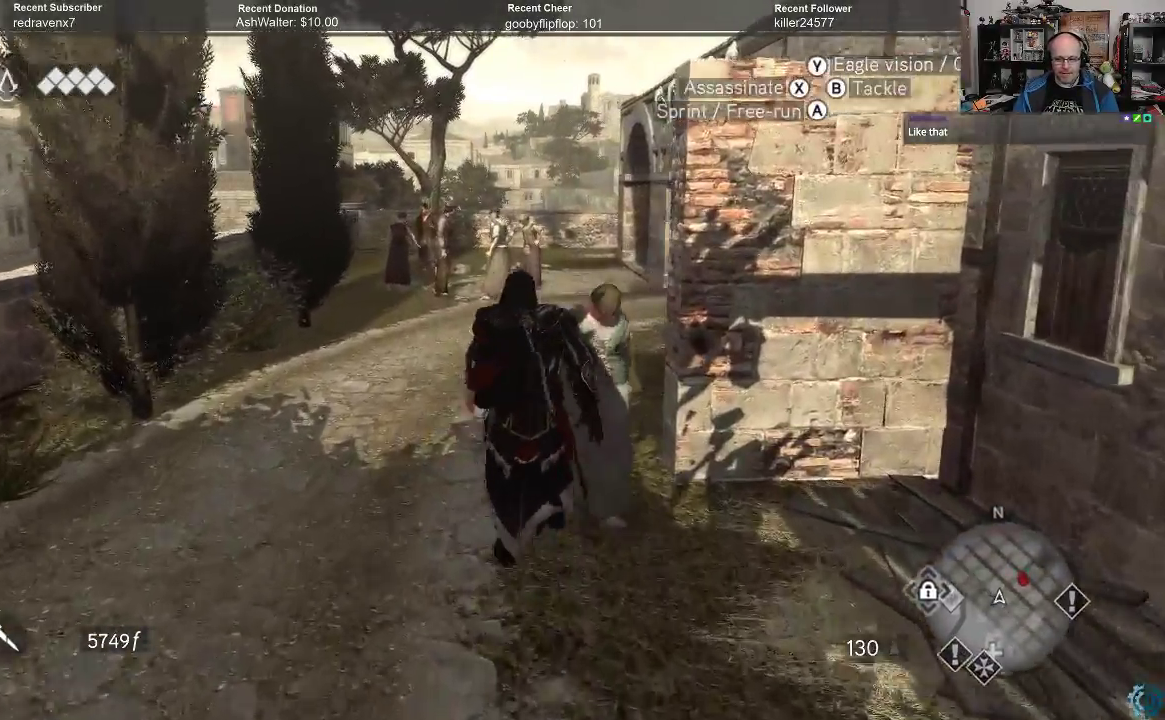
{"buttons": ["A", "R2"], "left_stick": "up", "right_stick": "center", "events": []}
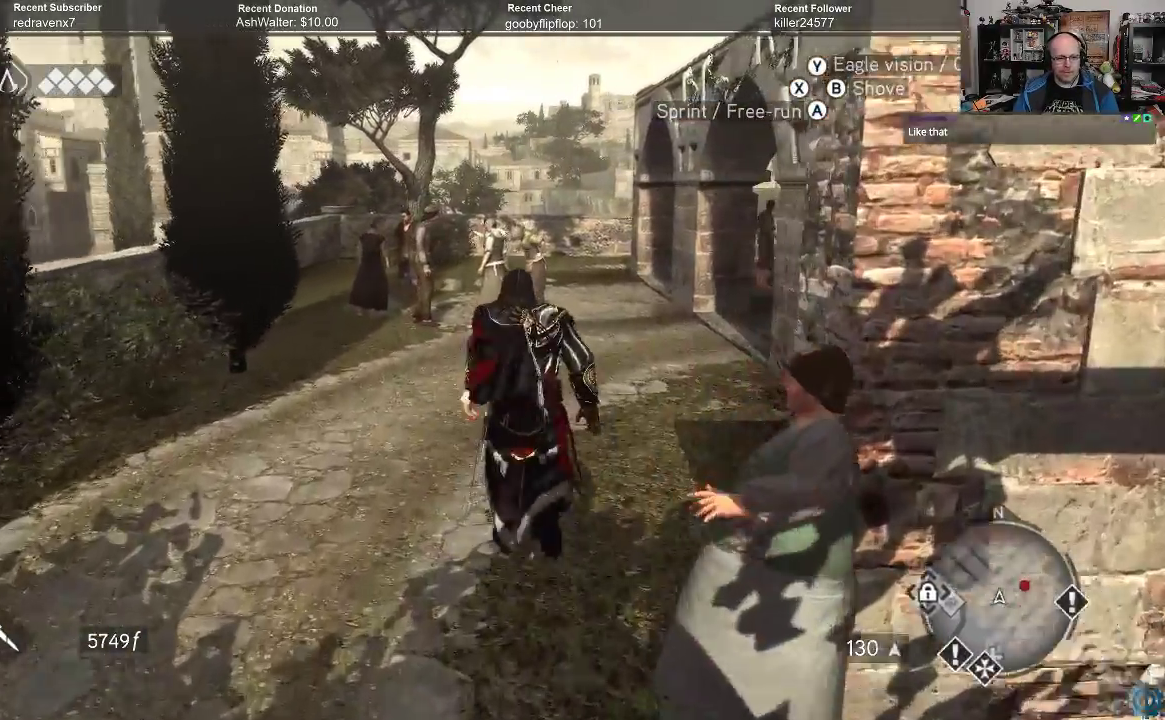
{"buttons": ["A", "R2"], "left_stick": "up", "right_stick": "center", "events": []}
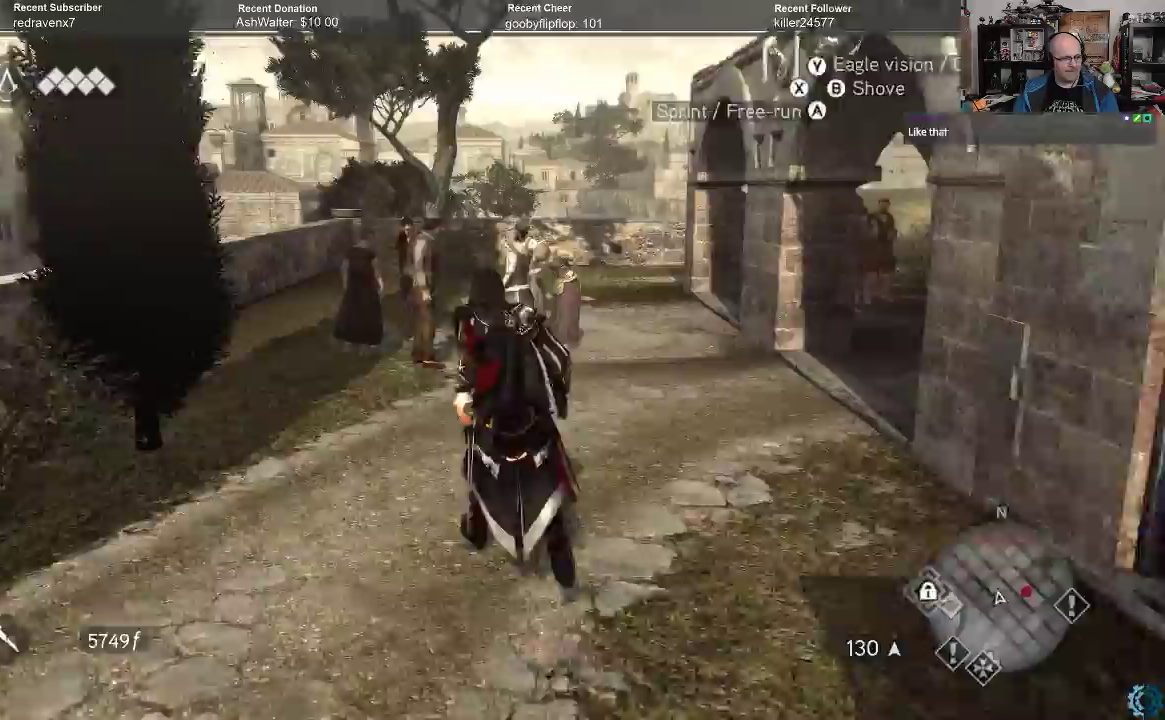
{"buttons": [], "left_stick": "up", "right_stick": "center", "events": [[33, "A", "up"], [67, "R2", "up"], [267, "left_stick", "up-left"], [367, "left_stick", "up"]]}
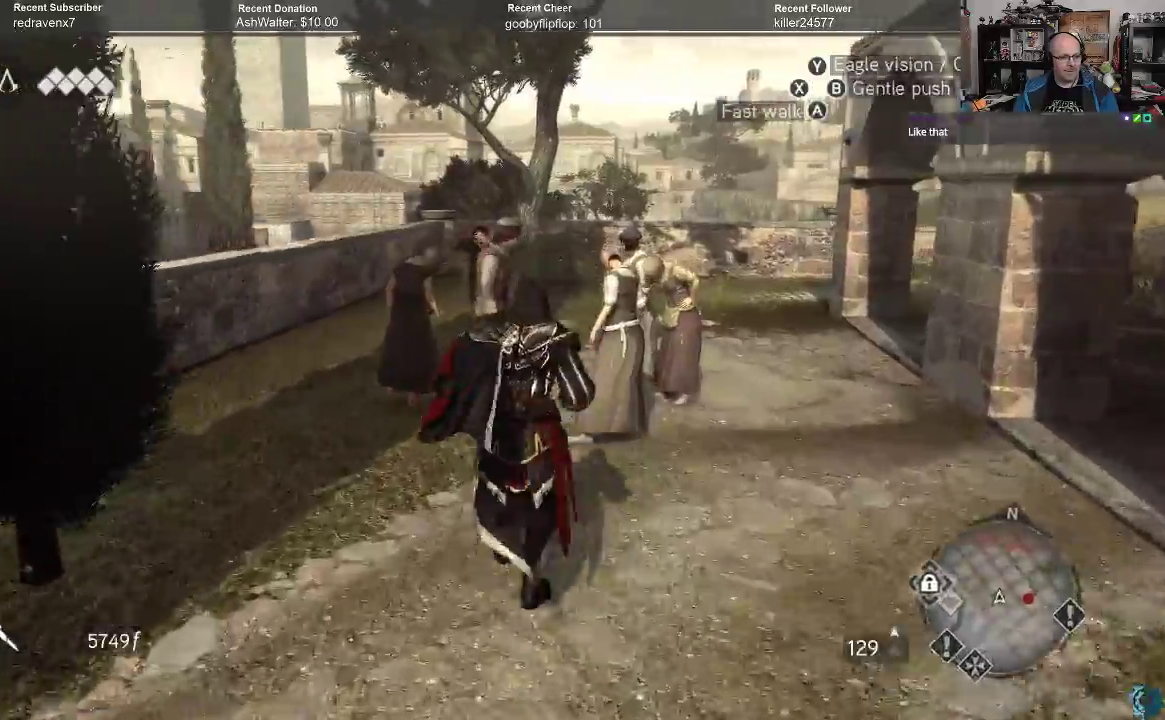
{"buttons": [], "left_stick": "up", "right_stick": "center", "events": [[400, "A", "down"], [467, "A", "up"]]}
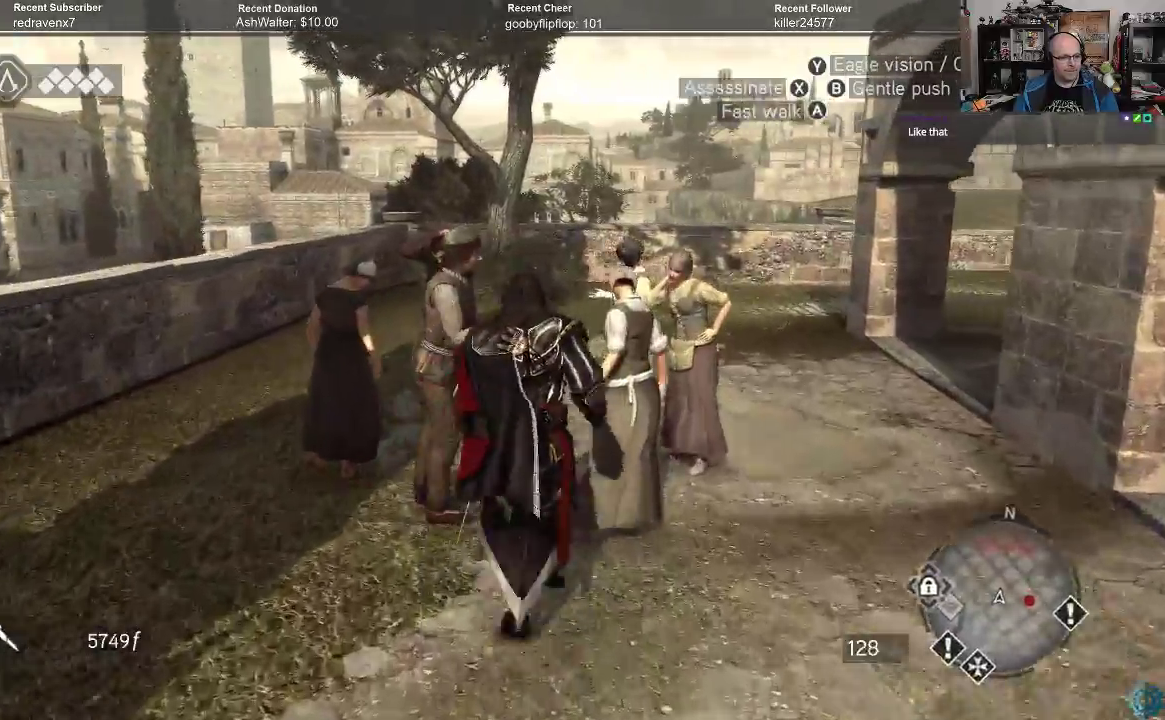
{"buttons": [], "left_stick": "up", "right_stick": "center", "events": [[67, "A", "down"], [133, "A", "up"], [233, "A", "down"], [333, "A", "up"], [400, "A", "down"], [467, "A", "up"]]}